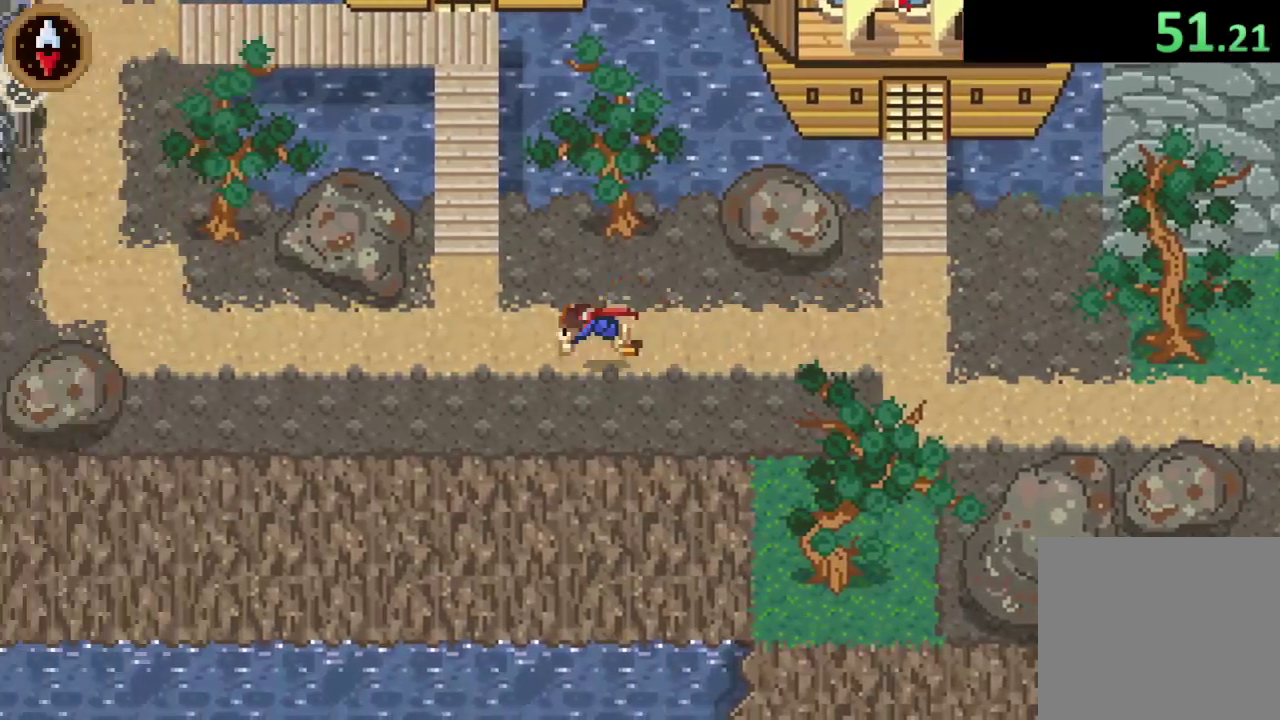
Gameplay with a controller (PlayStation layout); each line is a JSON object with the inputs held at the frame after it. "events" lists button and stick changes between this image and that frame as [ms after this image, input, new state], when the widget could be followed in between. This overlay highlights the sticks when they move; stick clicks (L3) are not distinguishable. Not read: L3 R3 right_stick.
{"buttons": ["CROSS"], "left_stick": "left", "events": [[133, "CROSS", "up"], [300, "CROSS", "down"]]}
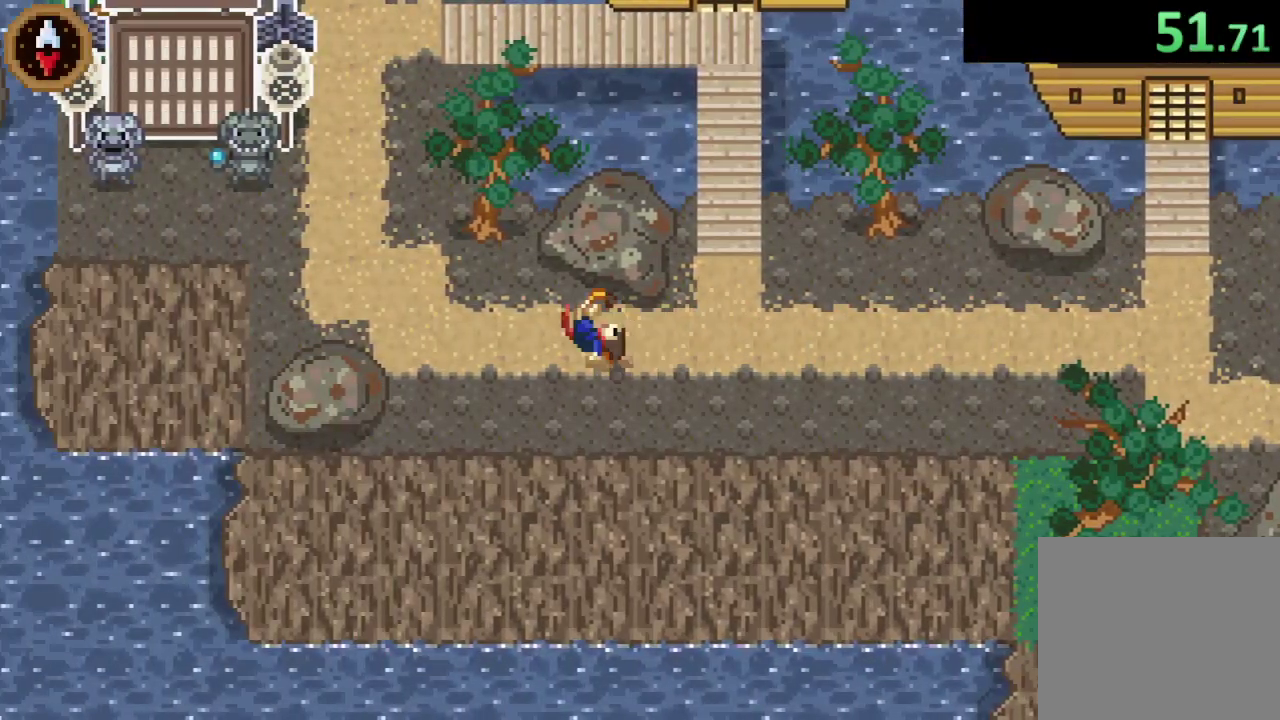
{"buttons": [], "left_stick": "up", "events": [[67, "CROSS", "up"], [100, "left_stick", "up-left"], [200, "CROSS", "down"], [400, "CROSS", "up"], [500, "left_stick", "up"]]}
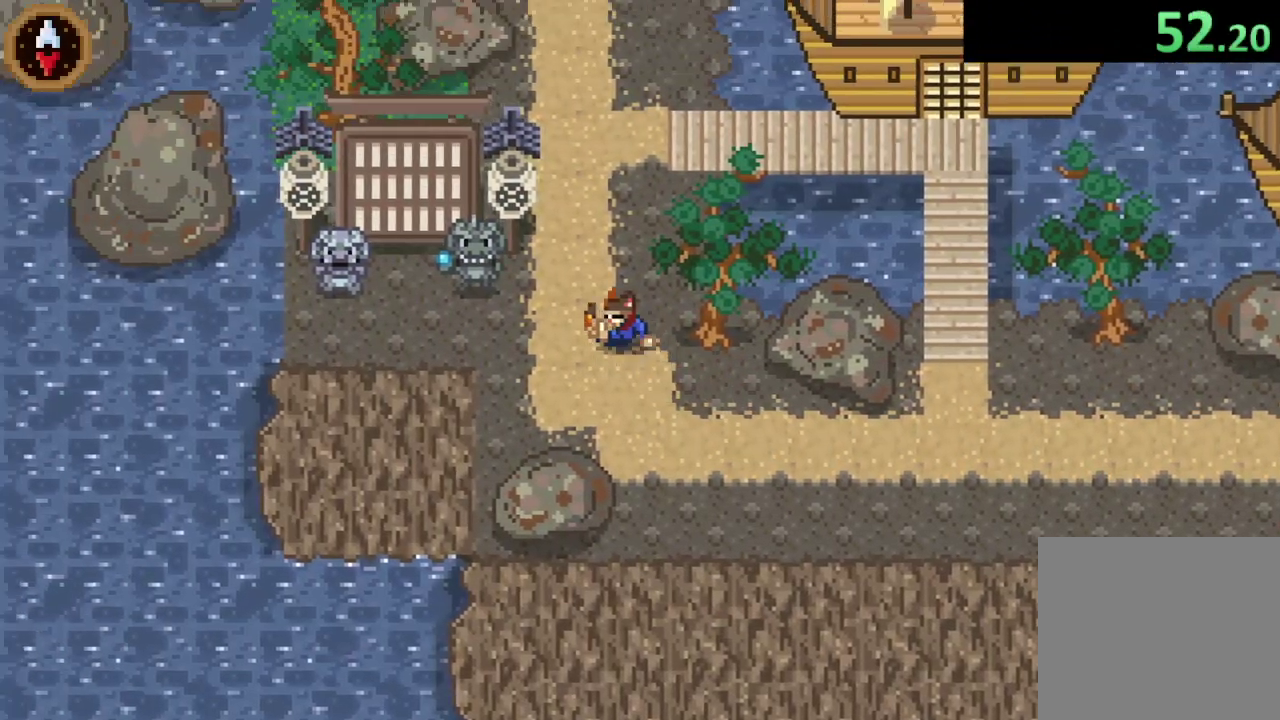
{"buttons": ["CROSS"], "left_stick": "up", "events": [[100, "CROSS", "down"], [267, "CROSS", "up"], [467, "CROSS", "down"]]}
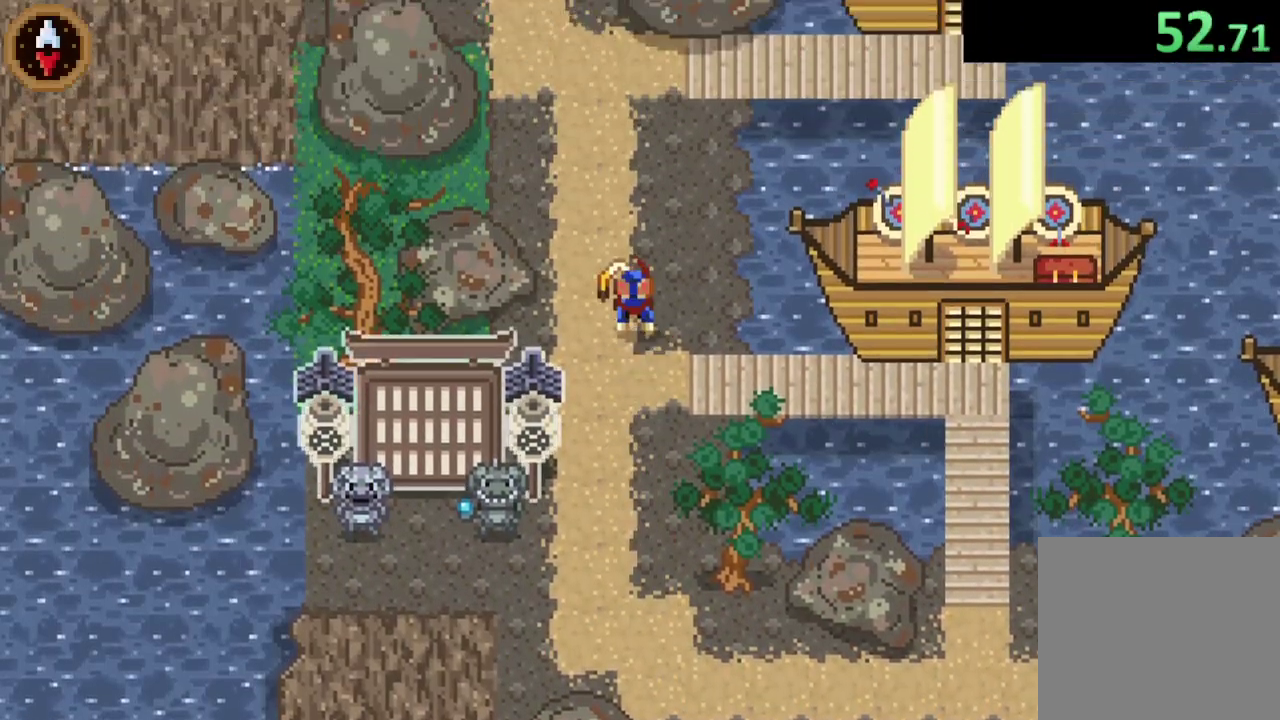
{"buttons": ["CROSS"], "left_stick": "up-left", "events": [[167, "CROSS", "up"], [267, "left_stick", "up-left"], [367, "CROSS", "down"]]}
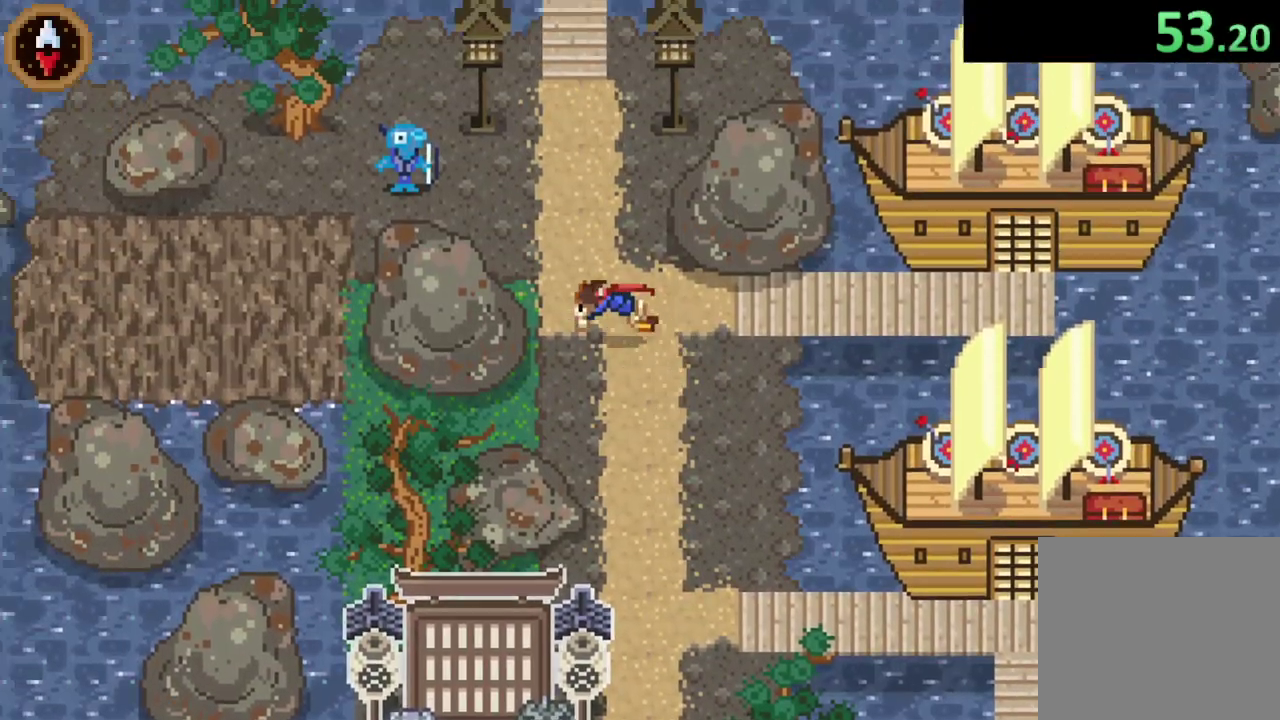
{"buttons": ["CROSS"], "left_stick": "center", "events": [[67, "CROSS", "up"], [300, "CROSS", "down"], [400, "CROSS", "up"], [400, "left_stick", "center"], [467, "CROSS", "down"]]}
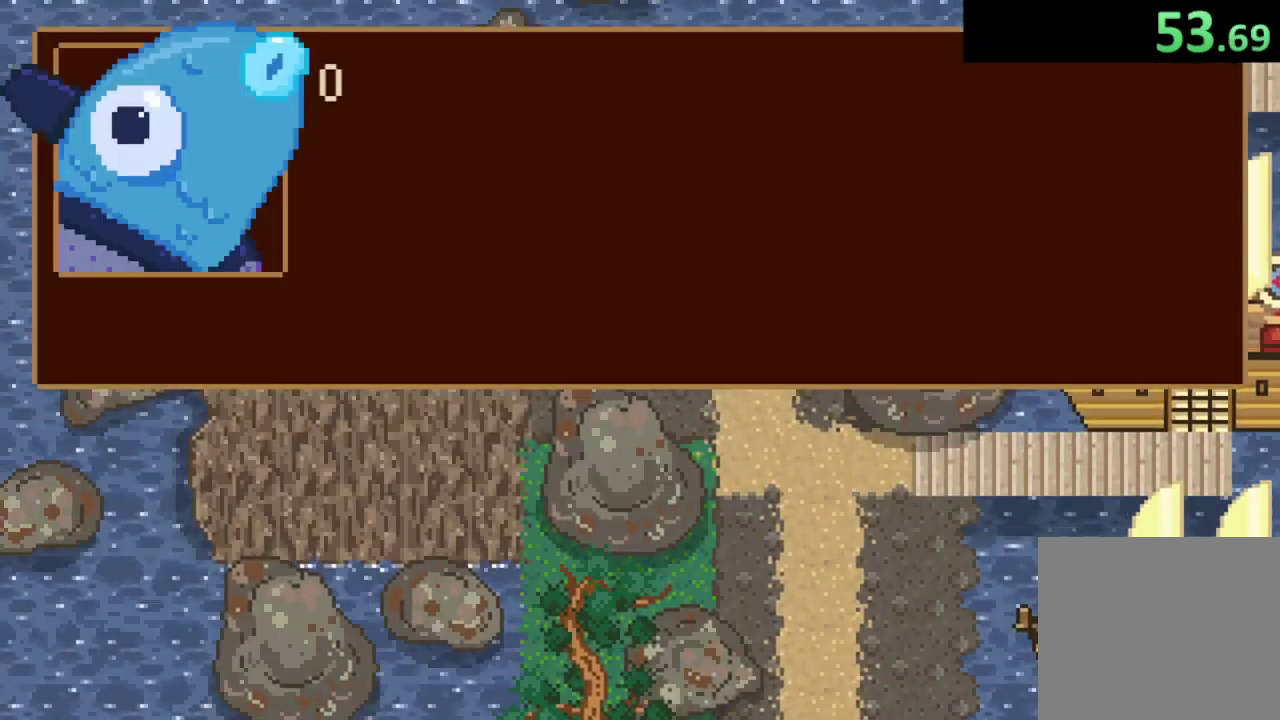
{"buttons": ["CROSS"], "left_stick": "right", "events": [[33, "CROSS", "up"], [100, "CROSS", "down"], [133, "left_stick", "right"], [167, "CROSS", "up"], [233, "CROSS", "down"], [300, "CROSS", "up"], [367, "CROSS", "down"], [433, "CROSS", "up"], [500, "CROSS", "down"]]}
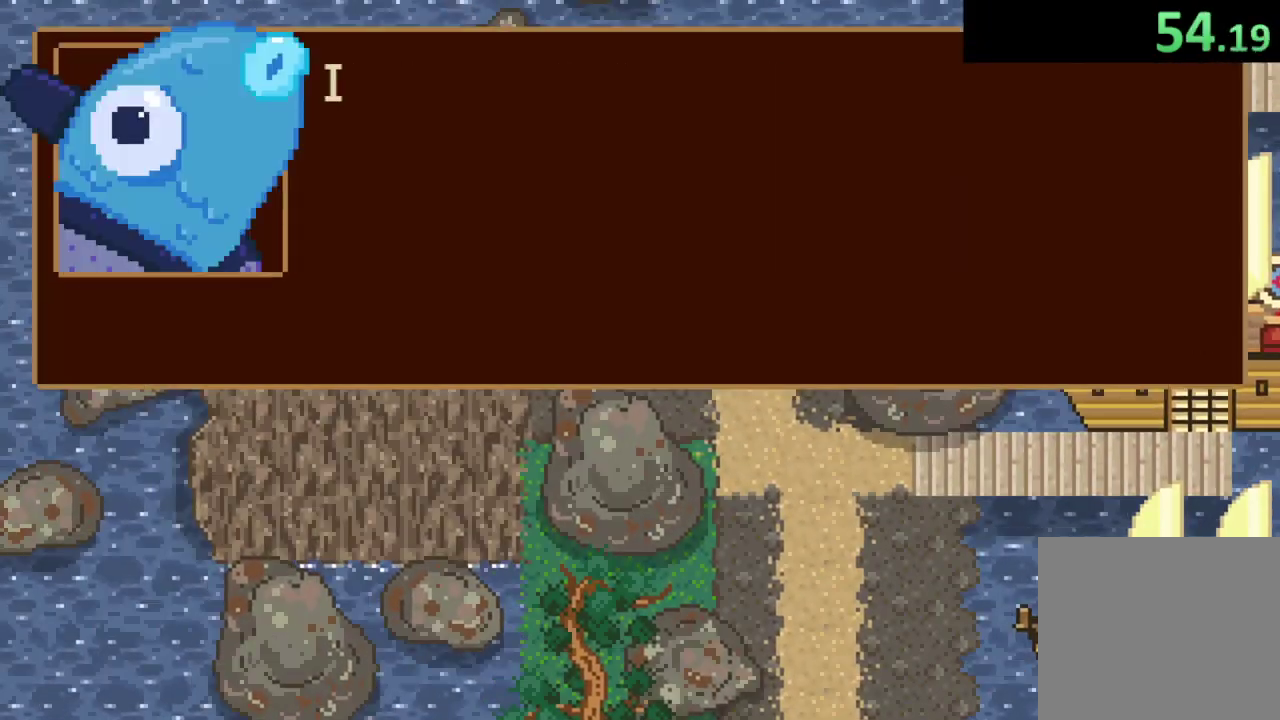
{"buttons": [], "left_stick": "right", "events": [[67, "CROSS", "up"], [233, "CROSS", "down"], [300, "CROSS", "up"], [367, "CROSS", "down"], [433, "CROSS", "up"]]}
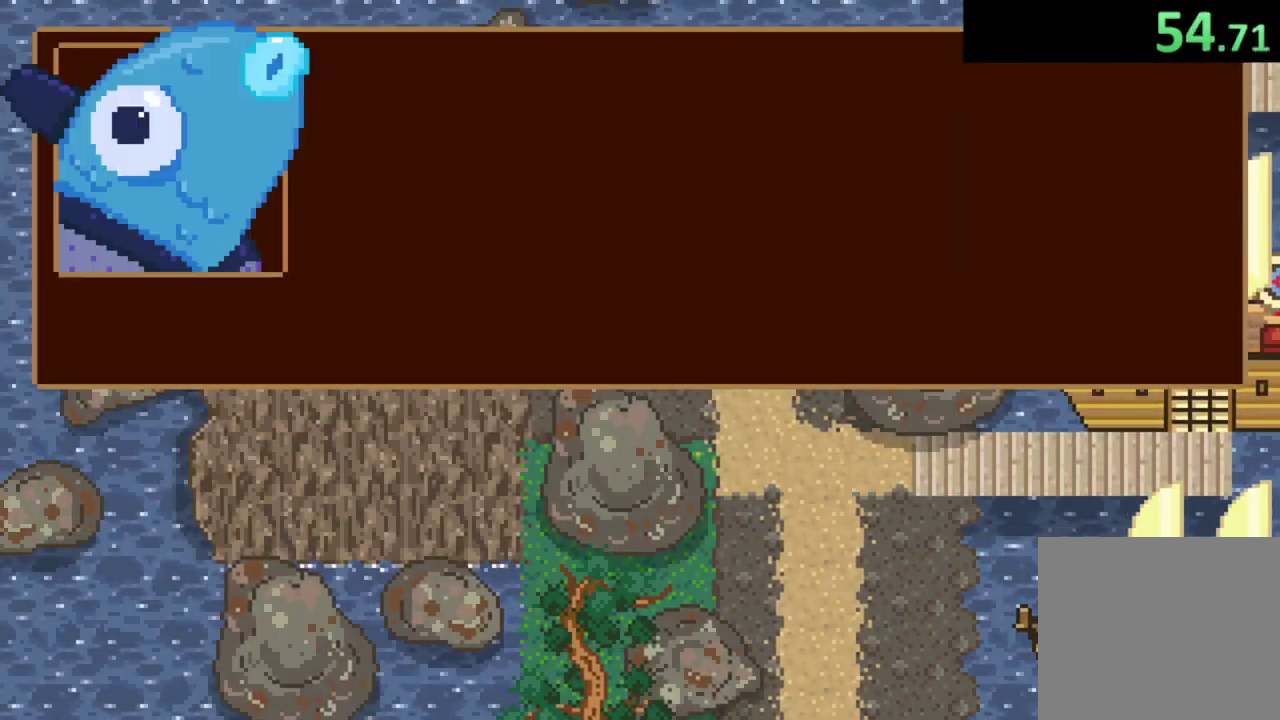
{"buttons": [], "left_stick": "right", "events": [[167, "CROSS", "down"], [233, "CROSS", "up"], [400, "CROSS", "down"], [467, "CROSS", "up"]]}
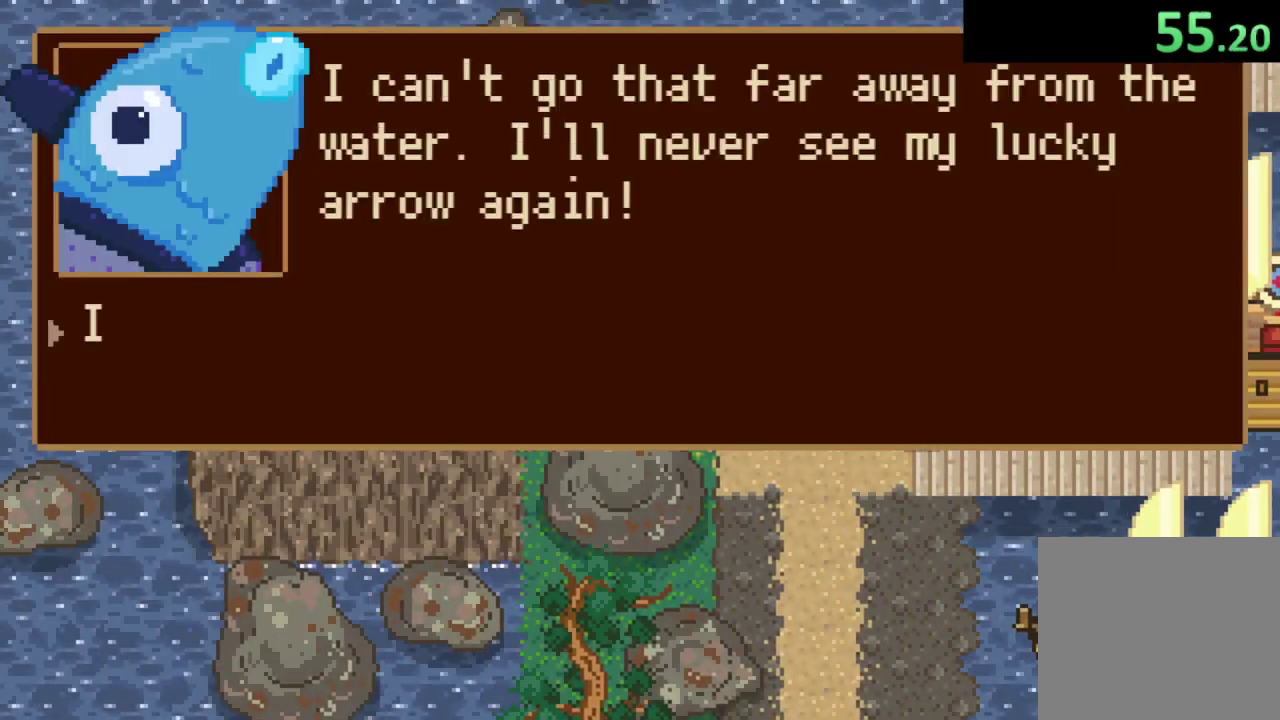
{"buttons": [], "left_stick": "right", "events": [[67, "CROSS", "down"], [267, "CROSS", "up"], [400, "CROSS", "down"], [467, "CROSS", "up"]]}
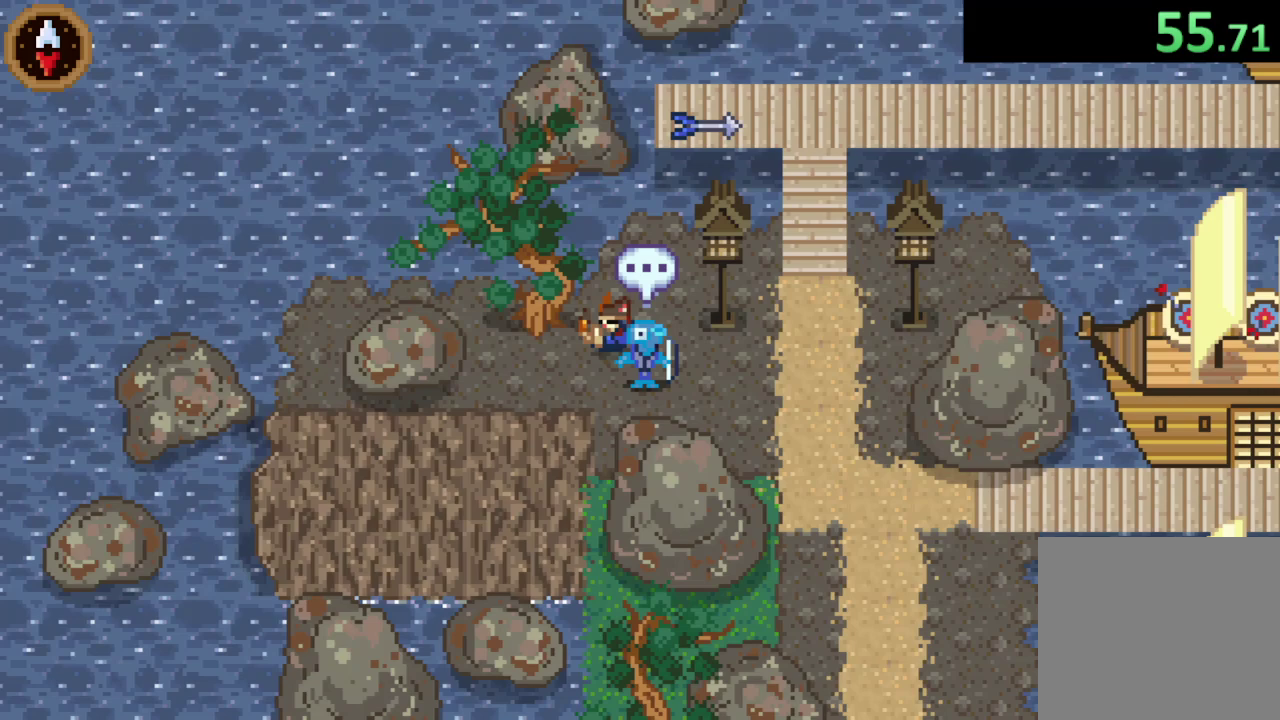
{"buttons": [], "left_stick": "down", "events": [[267, "left_stick", "down-right"], [400, "left_stick", "up-right"], [500, "left_stick", "down"]]}
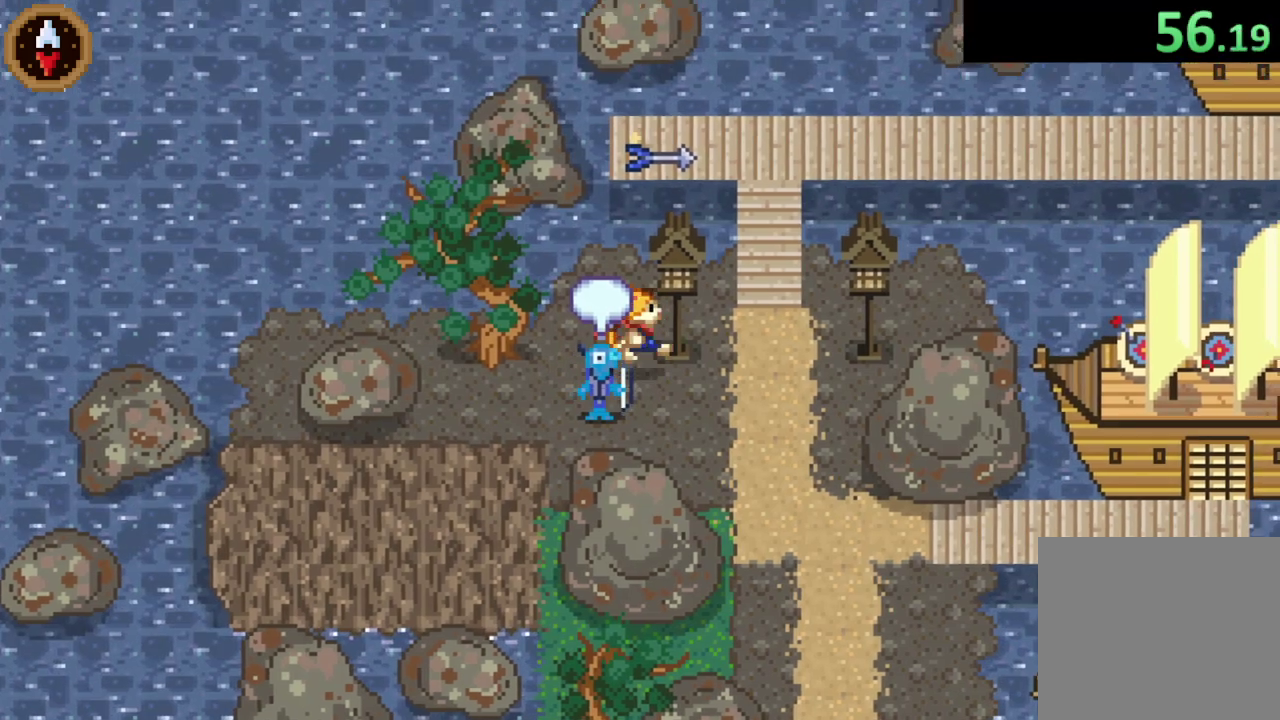
{"buttons": [], "left_stick": "up-right", "events": [[100, "left_stick", "down-right"], [233, "left_stick", "right"], [300, "left_stick", "up-right"]]}
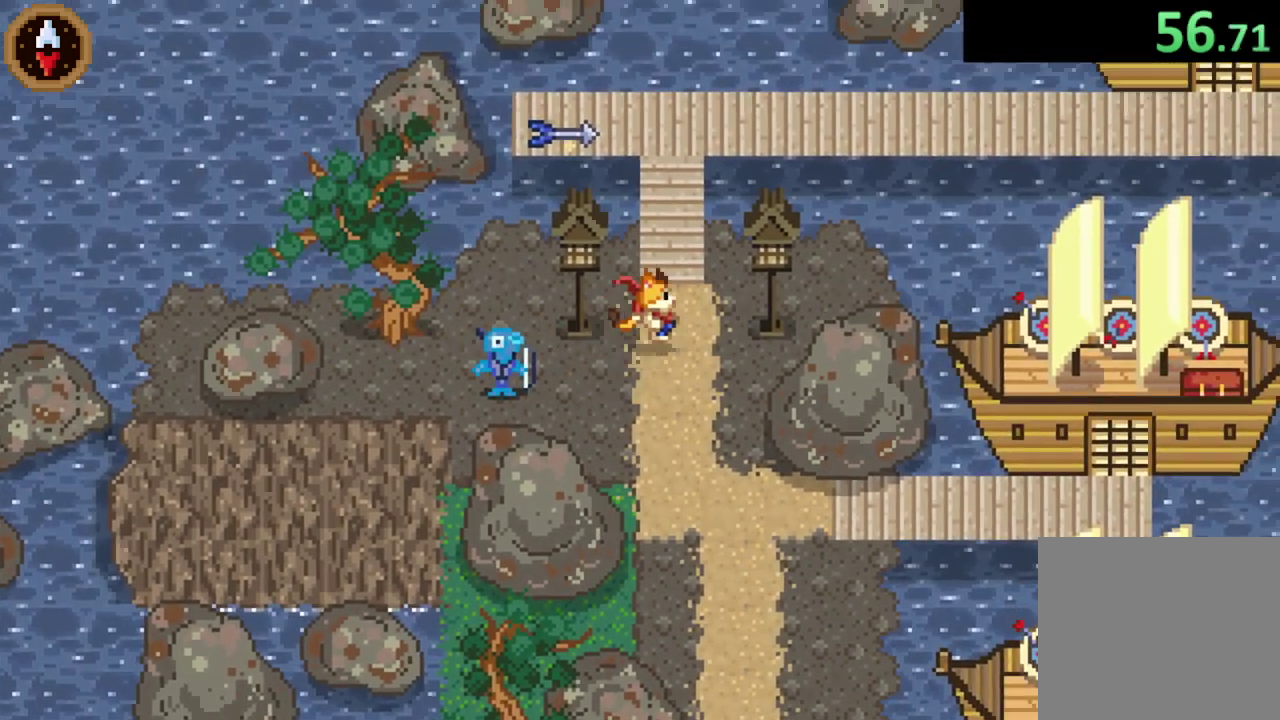
{"buttons": [], "left_stick": "up", "events": [[167, "left_stick", "up"]]}
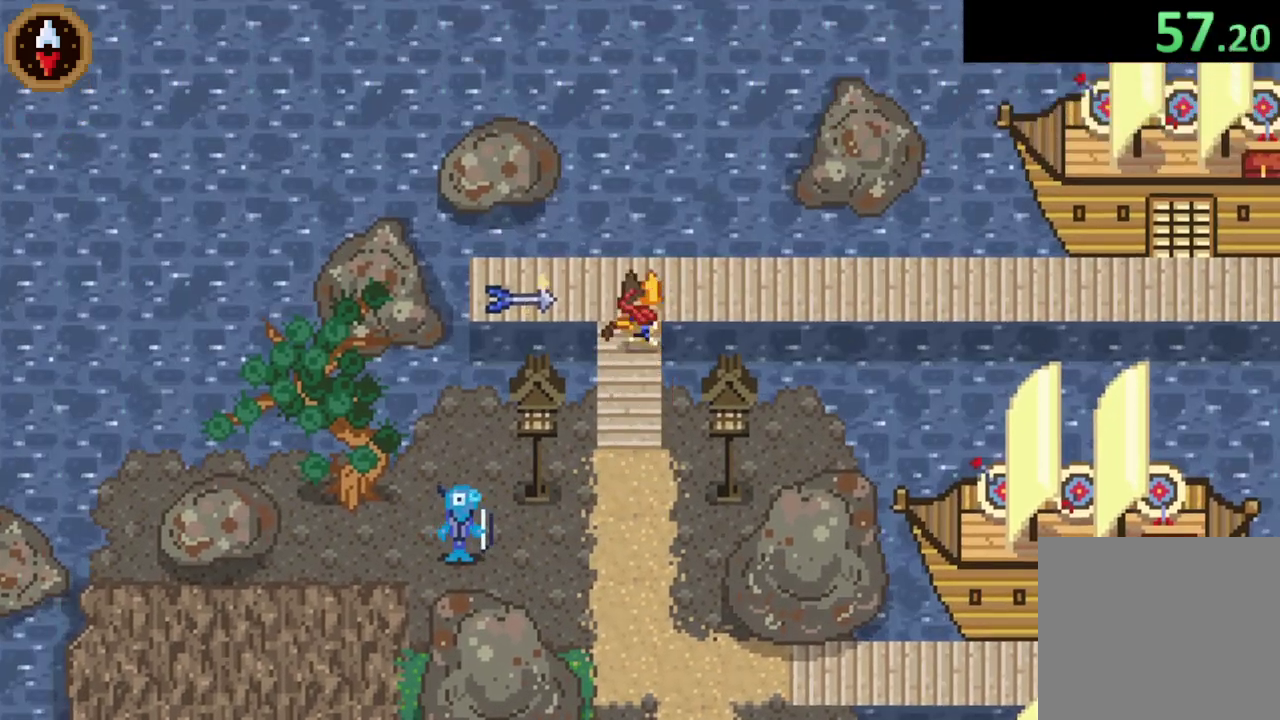
{"buttons": [], "left_stick": "center", "events": [[33, "left_stick", "up-left"], [133, "left_stick", "left"], [267, "CROSS", "down"], [333, "left_stick", "center"], [367, "CROSS", "up"], [433, "CROSS", "down"], [500, "CROSS", "up"]]}
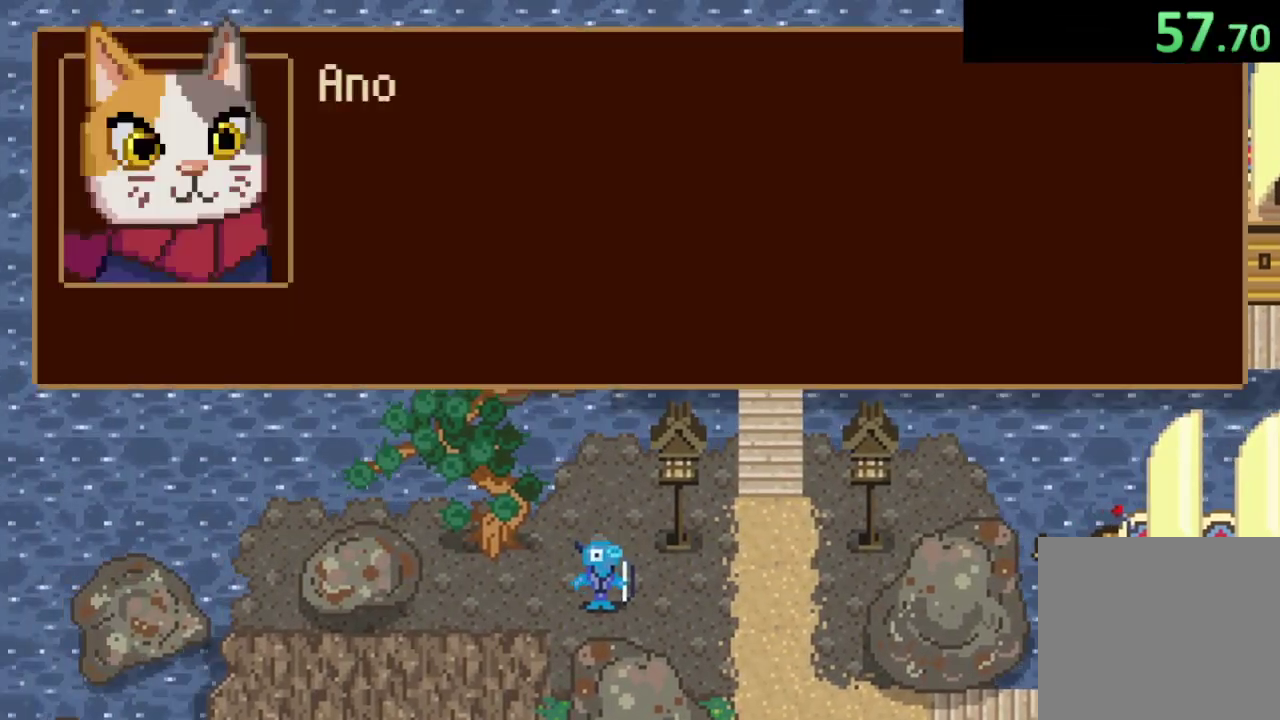
{"buttons": ["CROSS"], "left_stick": "right", "events": [[67, "CROSS", "down"], [67, "left_stick", "right"], [133, "CROSS", "up"], [233, "CROSS", "down"], [267, "CROSS", "up"], [367, "CROSS", "down"], [400, "CROSS", "up"], [500, "CROSS", "down"]]}
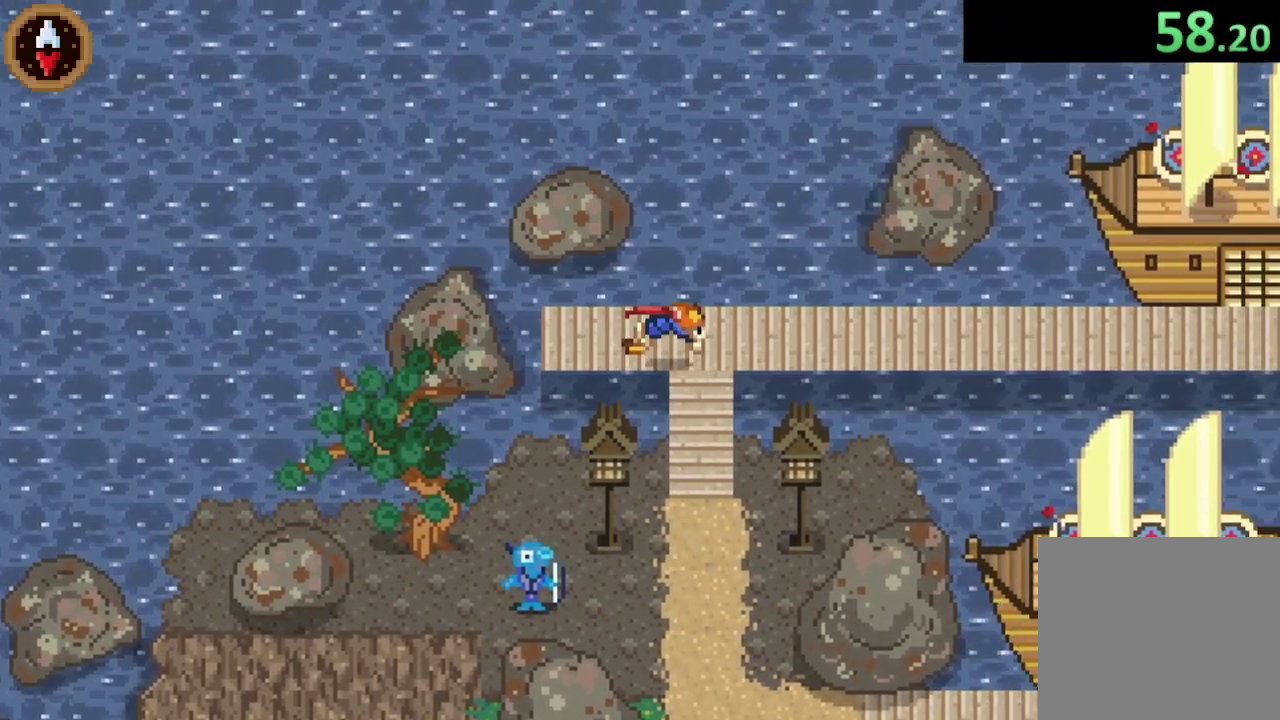
{"buttons": ["DPAD_RIGHT"], "left_stick": "center", "events": [[33, "CROSS", "up"], [333, "left_stick", "center"], [433, "DPAD_RIGHT", "down"]]}
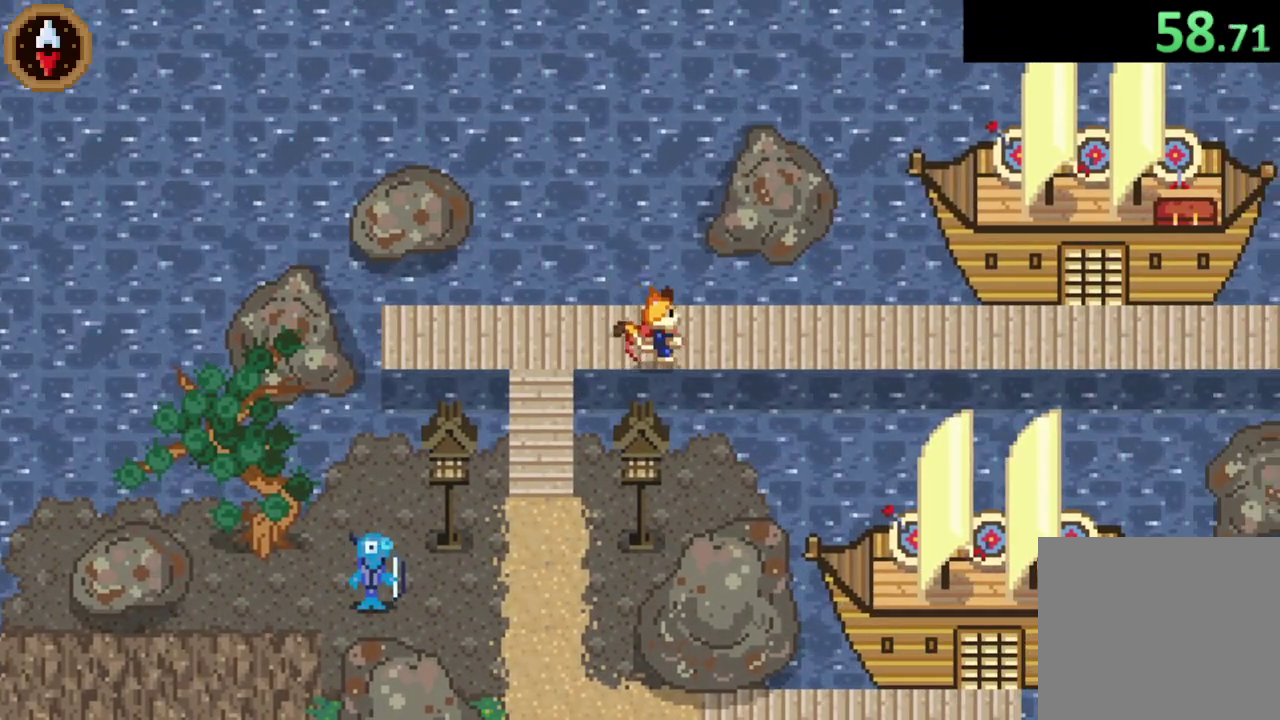
{"buttons": ["CROSS", "DPAD_RIGHT"], "left_stick": "center", "events": [[133, "CROSS", "down"], [233, "CROSS", "up"], [300, "CROSS", "down"], [400, "CROSS", "up"], [467, "CROSS", "down"]]}
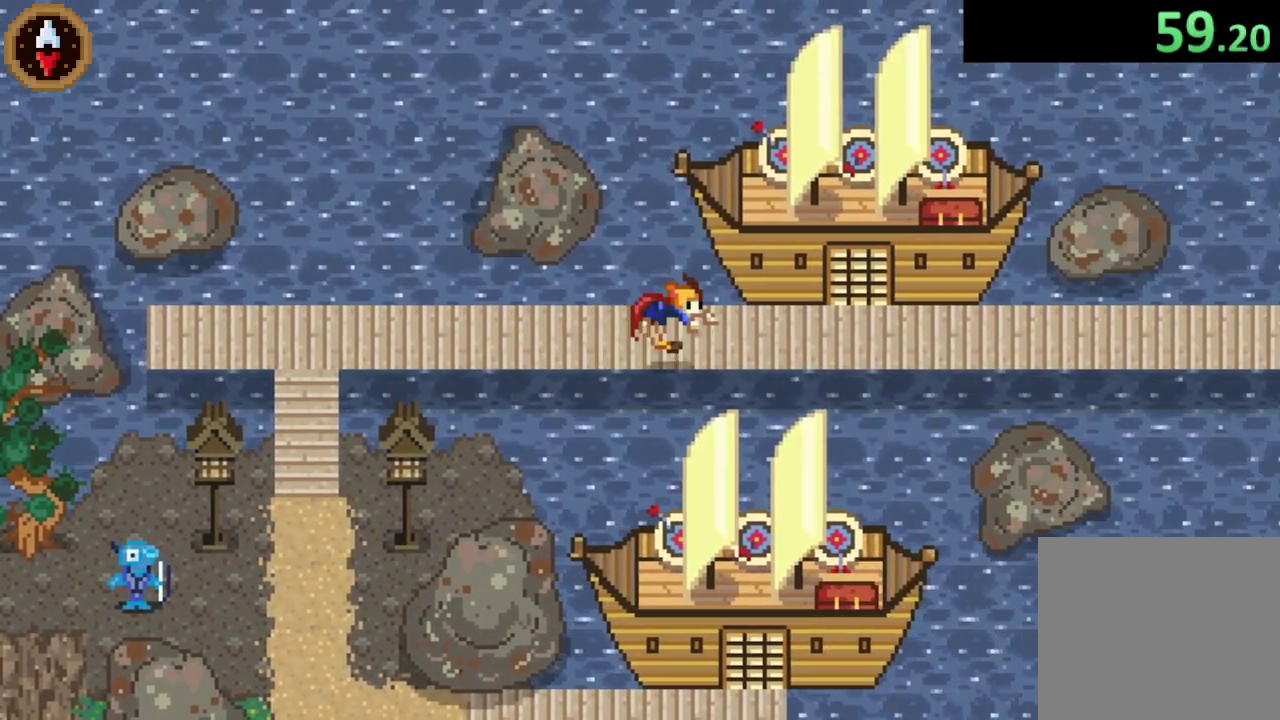
{"buttons": ["DPAD_RIGHT"], "left_stick": "center", "events": [[33, "CROSS", "up"], [100, "CROSS", "down"], [167, "CROSS", "up"]]}
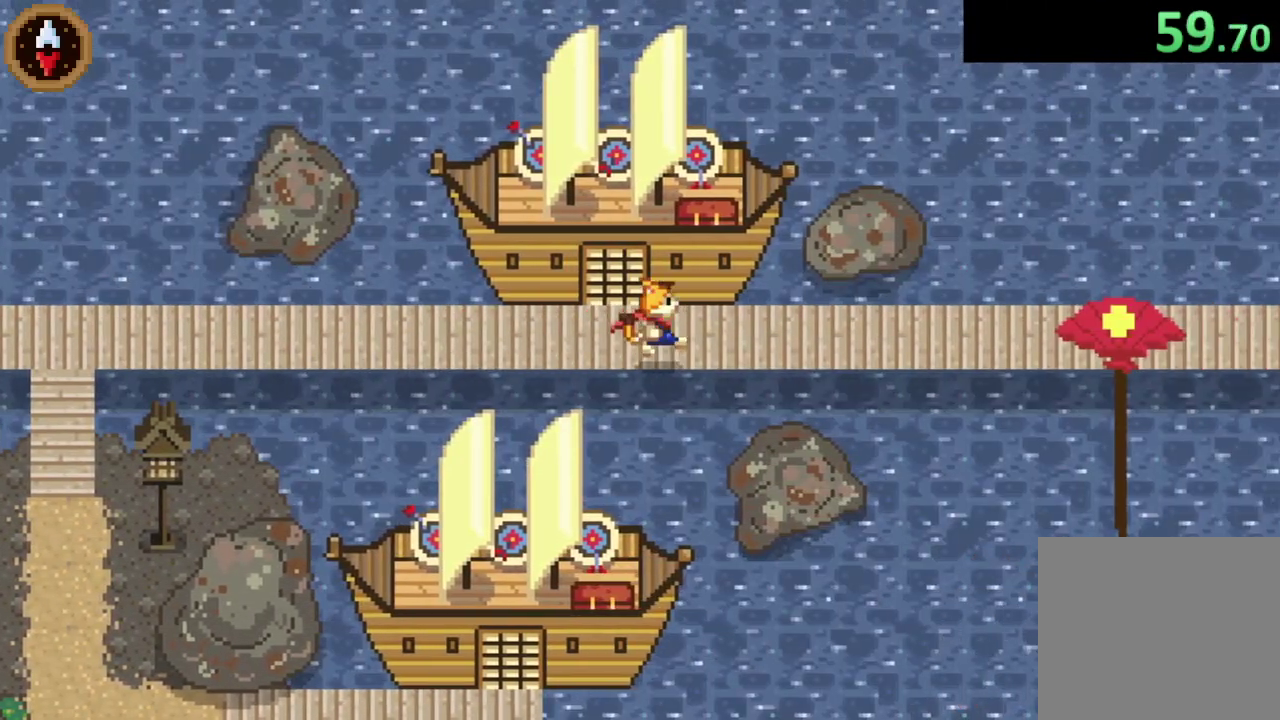
{"buttons": ["CROSS", "DPAD_RIGHT"], "left_stick": "center", "events": [[67, "CROSS", "down"], [133, "CROSS", "up"], [500, "CROSS", "down"]]}
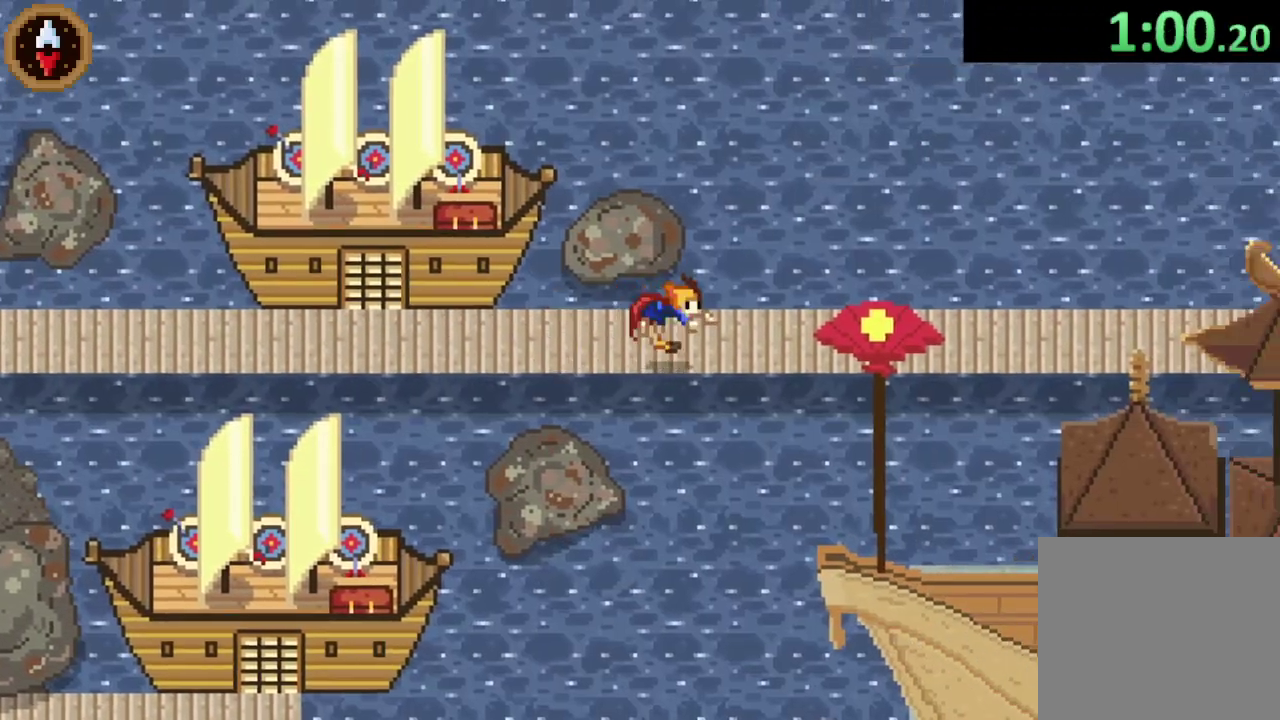
{"buttons": ["CROSS", "DPAD_RIGHT"], "left_stick": "center", "events": [[67, "CROSS", "up"], [133, "CROSS", "down"], [200, "CROSS", "up"], [333, "CROSS", "down"]]}
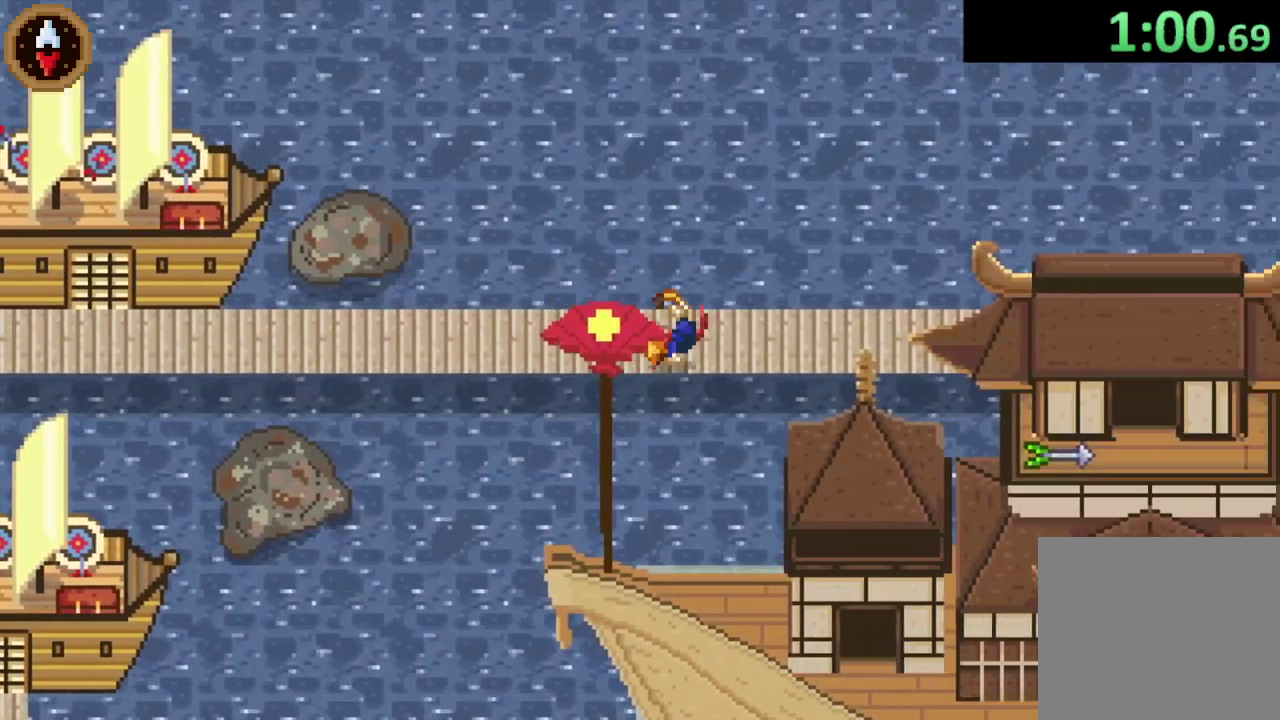
{"buttons": ["DPAD_RIGHT"], "left_stick": "center", "events": [[33, "CROSS", "up"], [267, "CROSS", "down"], [500, "CROSS", "up"]]}
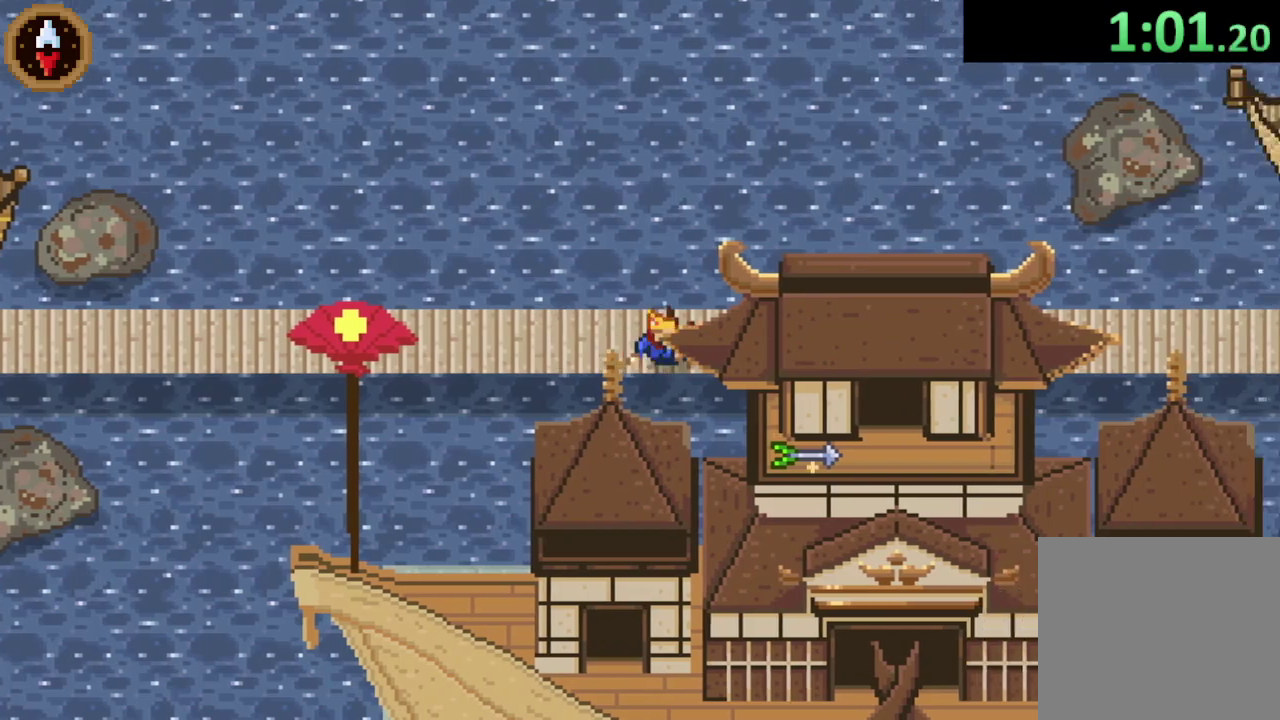
{"buttons": ["DPAD_RIGHT"], "left_stick": "center", "events": [[67, "CROSS", "down"], [167, "CROSS", "up"], [233, "CROSS", "down"], [300, "CROSS", "up"], [367, "CROSS", "down"], [433, "CROSS", "up"]]}